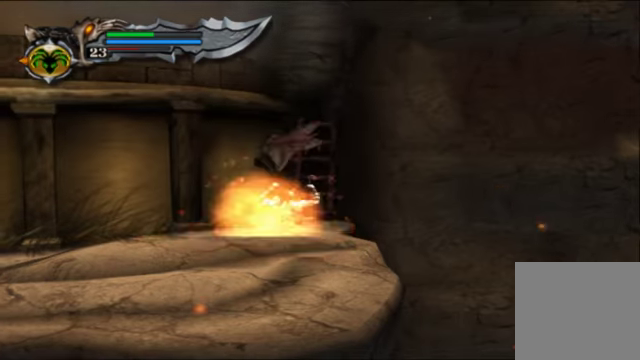
Gameplay with a controller (Xbox layout); each line is a JSON object with the inputs held at the frame after it. "events" lists button and stick changes between this image and that frame as [ms after this image, input, new state], when the widget could be followed in between. Not read: L3 R3.
{"buttons": [], "left_stick": "center", "right_stick": "center", "events": []}
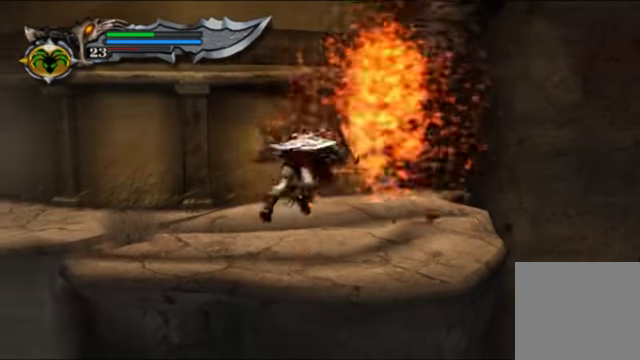
{"buttons": [], "left_stick": "up-right", "right_stick": "center", "events": [[133, "left_stick", "up-right"]]}
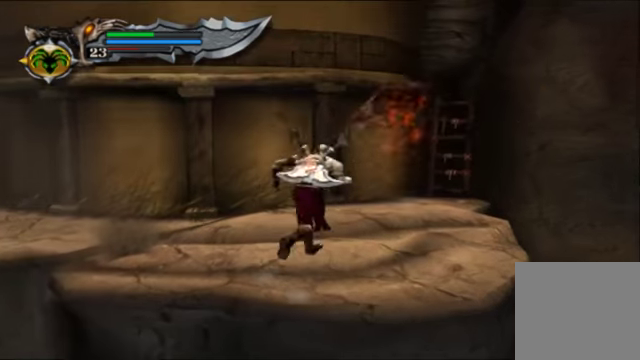
{"buttons": [], "left_stick": "up", "right_stick": "center", "events": [[433, "left_stick", "up"]]}
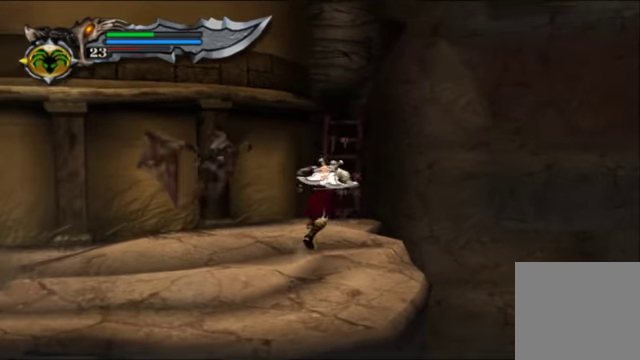
{"buttons": [], "left_stick": "center", "right_stick": "center", "events": [[333, "left_stick", "center"]]}
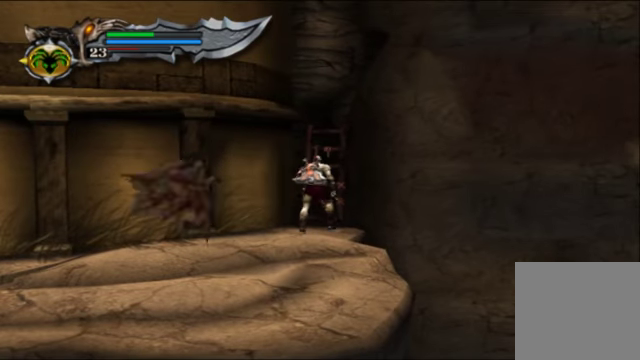
{"buttons": [], "left_stick": "center", "right_stick": "center", "events": []}
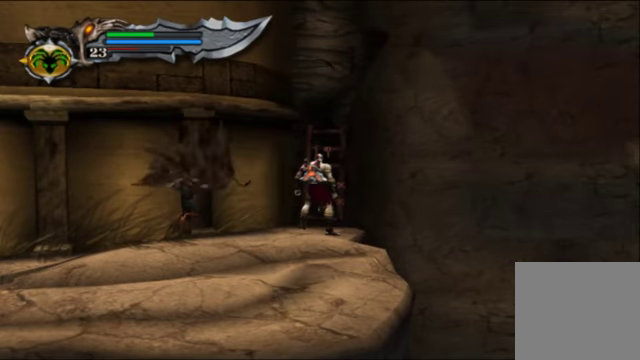
{"buttons": [], "left_stick": "center", "right_stick": "center", "events": []}
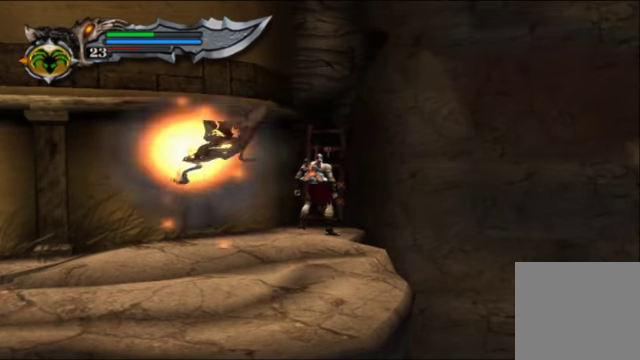
{"buttons": [], "left_stick": "center", "right_stick": "center", "events": []}
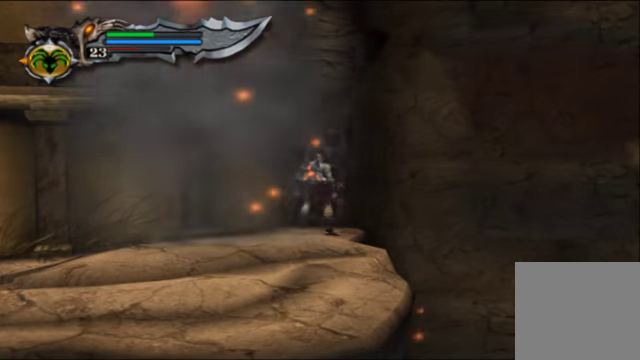
{"buttons": [], "left_stick": "center", "right_stick": "center", "events": [[200, "right_stick", "down"], [300, "right_stick", "center"]]}
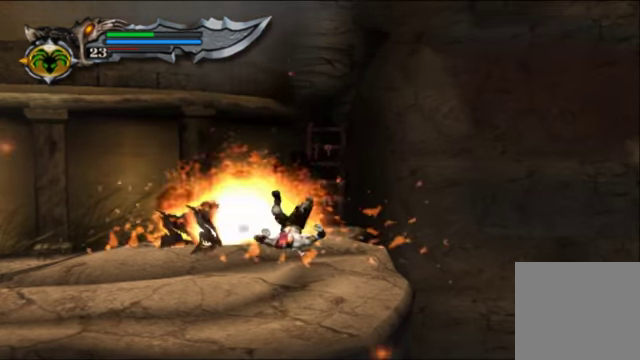
{"buttons": [], "left_stick": "up", "right_stick": "center", "events": [[366, "left_stick", "up"]]}
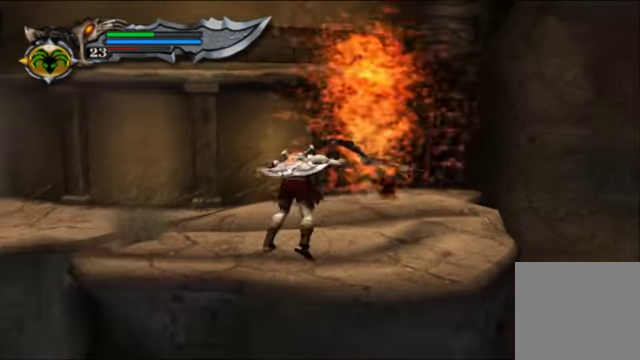
{"buttons": [], "left_stick": "up-right", "right_stick": "center", "events": [[133, "left_stick", "up-right"]]}
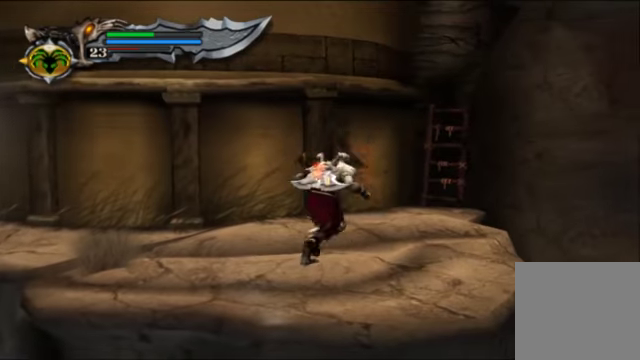
{"buttons": [], "left_stick": "up", "right_stick": "center", "events": [[300, "left_stick", "up"]]}
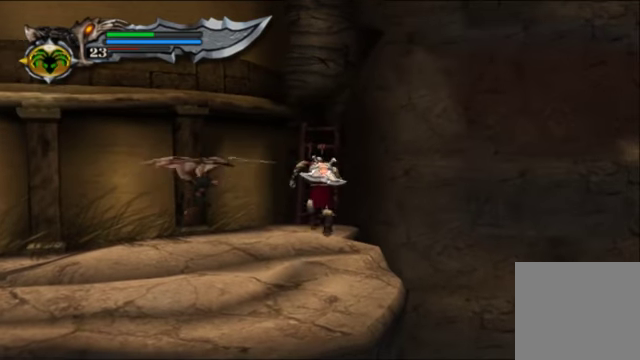
{"buttons": [], "left_stick": "center", "right_stick": "center", "events": [[234, "left_stick", "center"]]}
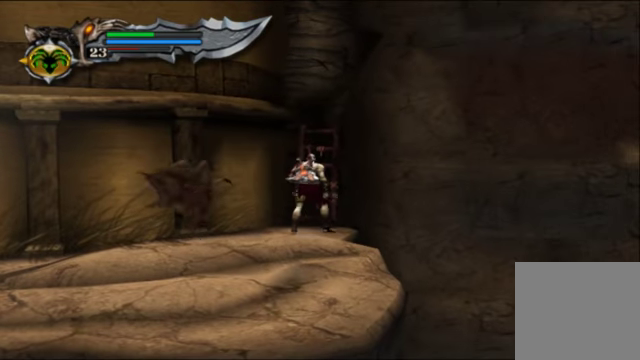
{"buttons": [], "left_stick": "up", "right_stick": "center", "events": [[434, "left_stick", "up"]]}
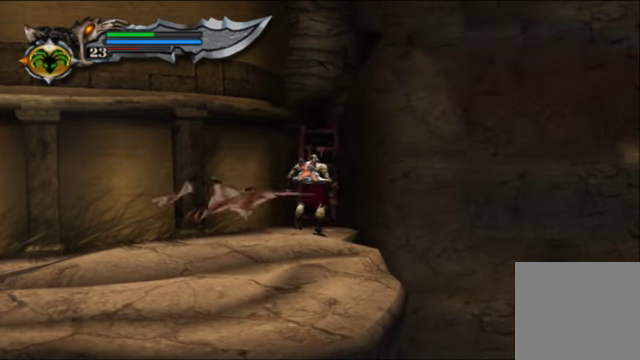
{"buttons": [], "left_stick": "center", "right_stick": "center", "events": [[34, "left_stick", "center"]]}
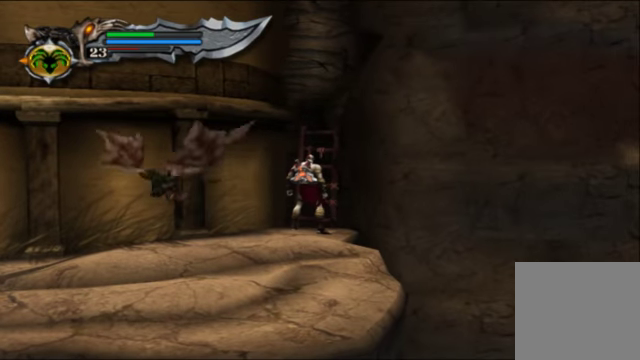
{"buttons": [], "left_stick": "center", "right_stick": "center", "events": []}
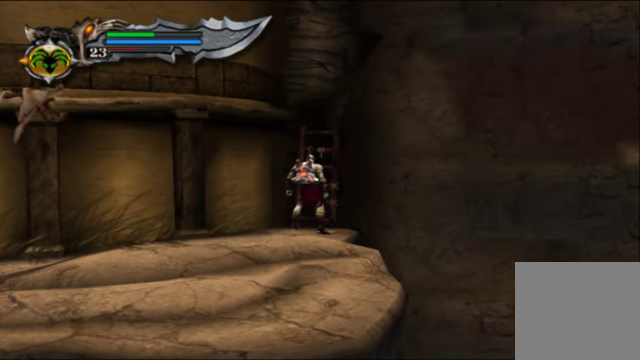
{"buttons": [], "left_stick": "center", "right_stick": "center", "events": []}
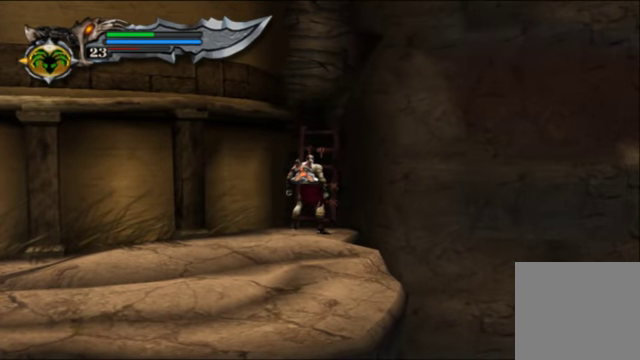
{"buttons": [], "left_stick": "center", "right_stick": "center", "events": []}
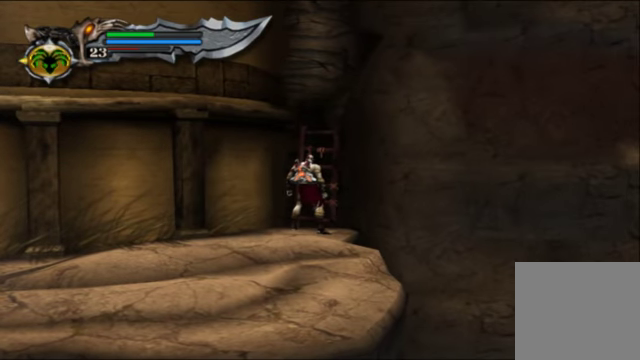
{"buttons": [], "left_stick": "center", "right_stick": "center", "events": [[34, "right_stick", "down"], [200, "right_stick", "center"]]}
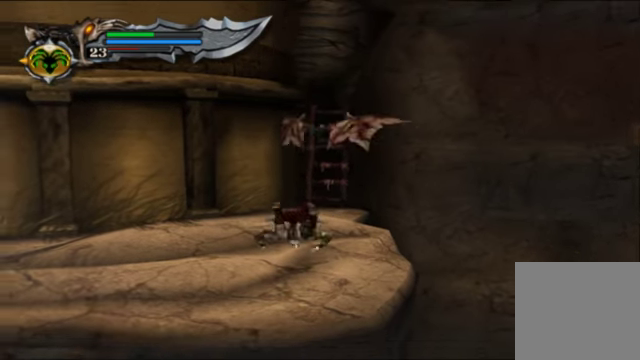
{"buttons": [], "left_stick": "up-right", "right_stick": "center", "events": [[100, "left_stick", "up"], [434, "left_stick", "up-right"]]}
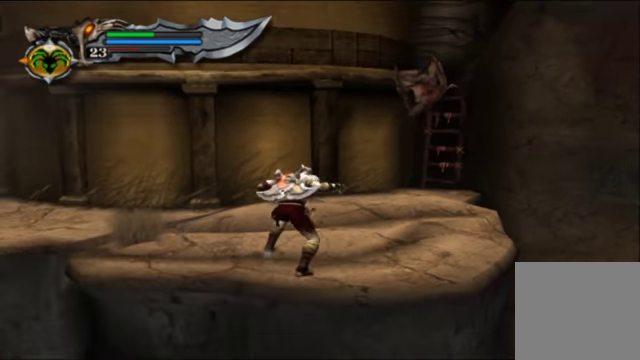
{"buttons": [], "left_stick": "up-right", "right_stick": "center", "events": []}
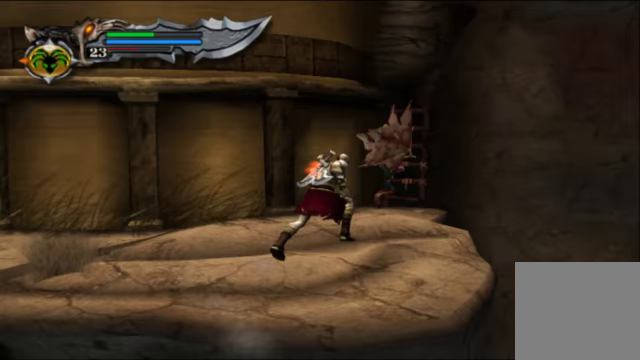
{"buttons": [], "left_stick": "up-left", "right_stick": "center", "events": [[267, "left_stick", "up"], [467, "left_stick", "up-left"]]}
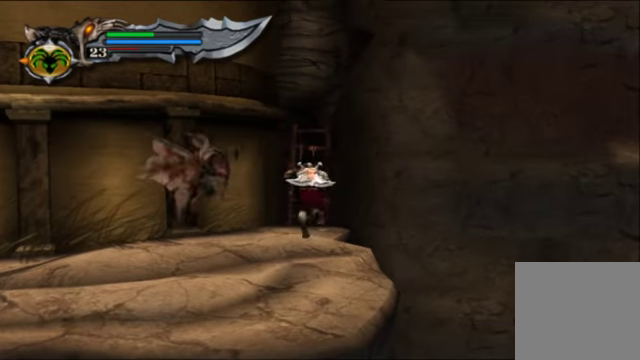
{"buttons": [], "left_stick": "center", "right_stick": "center", "events": [[233, "left_stick", "center"], [333, "left_stick", "down"], [433, "left_stick", "center"]]}
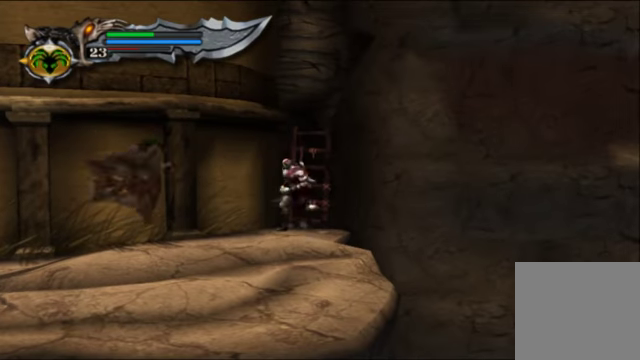
{"buttons": [], "left_stick": "center", "right_stick": "center", "events": [[333, "left_stick", "up"], [433, "left_stick", "center"]]}
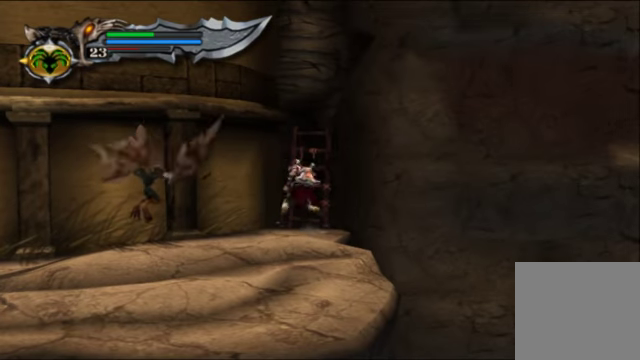
{"buttons": [], "left_stick": "center", "right_stick": "center", "events": []}
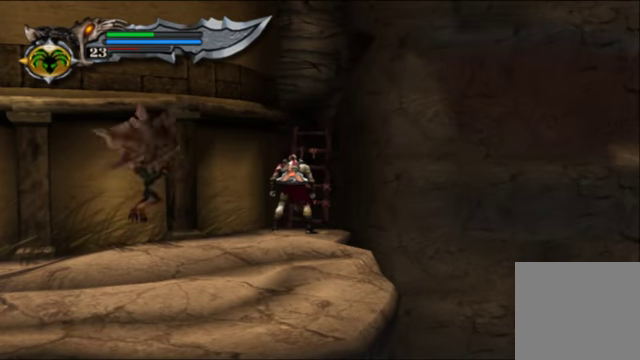
{"buttons": [], "left_stick": "center", "right_stick": "center", "events": []}
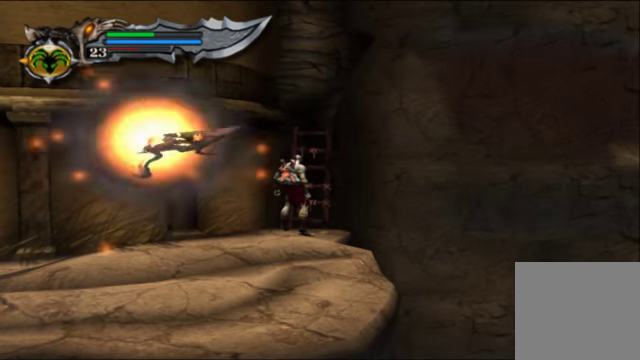
{"buttons": [], "left_stick": "center", "right_stick": "center", "events": []}
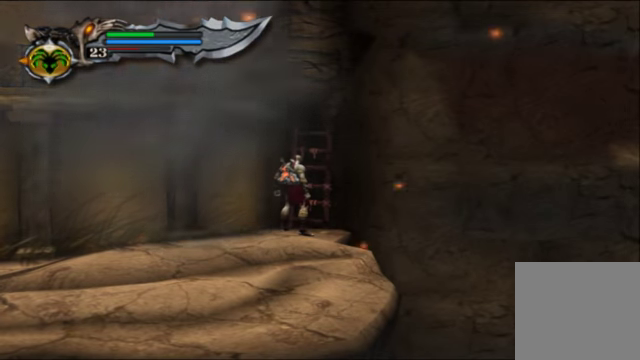
{"buttons": [], "left_stick": "center", "right_stick": "center", "events": [[167, "right_stick", "up-right"], [267, "right_stick", "center"]]}
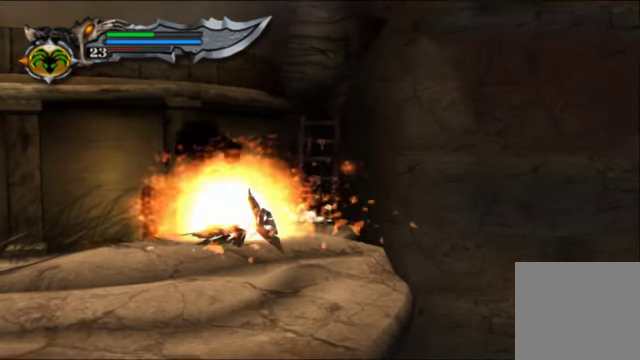
{"buttons": [], "left_stick": "center", "right_stick": "center", "events": []}
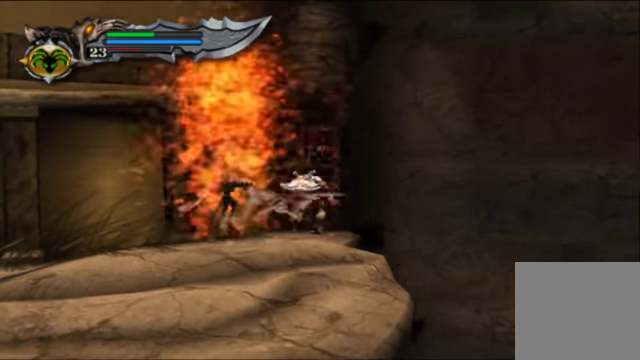
{"buttons": [], "left_stick": "center", "right_stick": "center", "events": []}
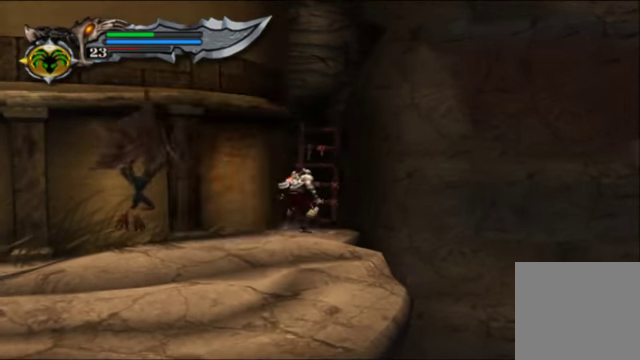
{"buttons": [], "left_stick": "center", "right_stick": "center", "events": []}